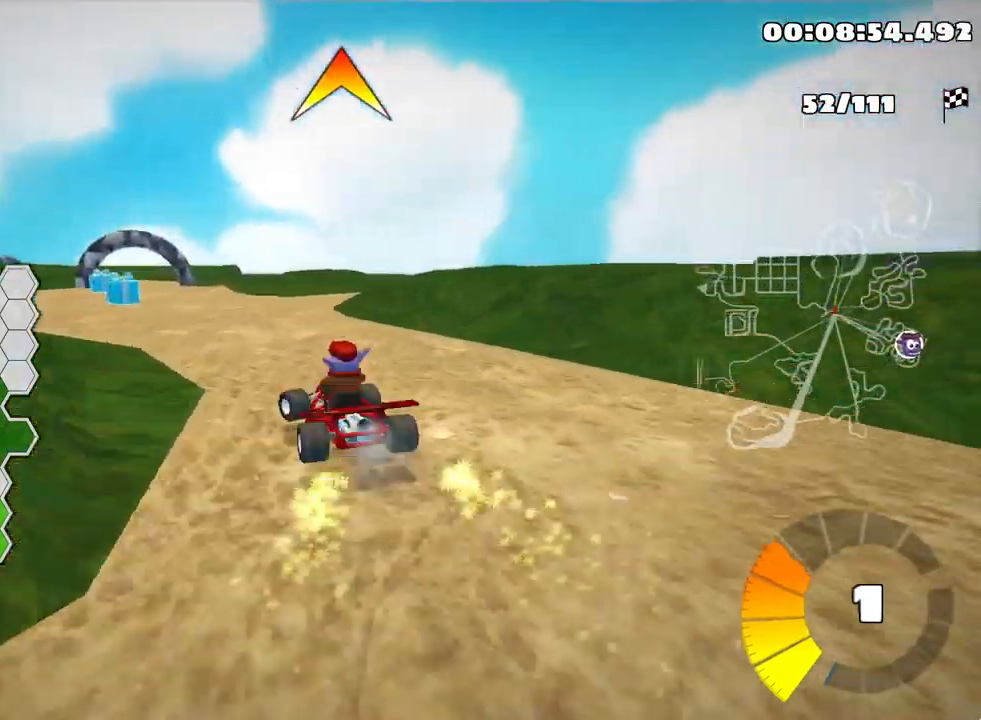
Gameplay with keyboard; each line is a JSON object with the keys held at the frame after it. "events" lists presses ("down") and releases ("up") of "down", "fire", "flag", "left", "look", "nitro", "right", "skid" and "up" between this image and that frame as [ms after this image, input, new state], when the widget could be followed in between. No other keys are recorded. Mouse input is not recorded. Key names are as the overlay labels them; some are game actions (e.g. jump) rather than physical keys.
{"keys": ["fire", "right", "skid", "up"], "events": [[367, "right", "down"], [400, "fire", "down"]]}
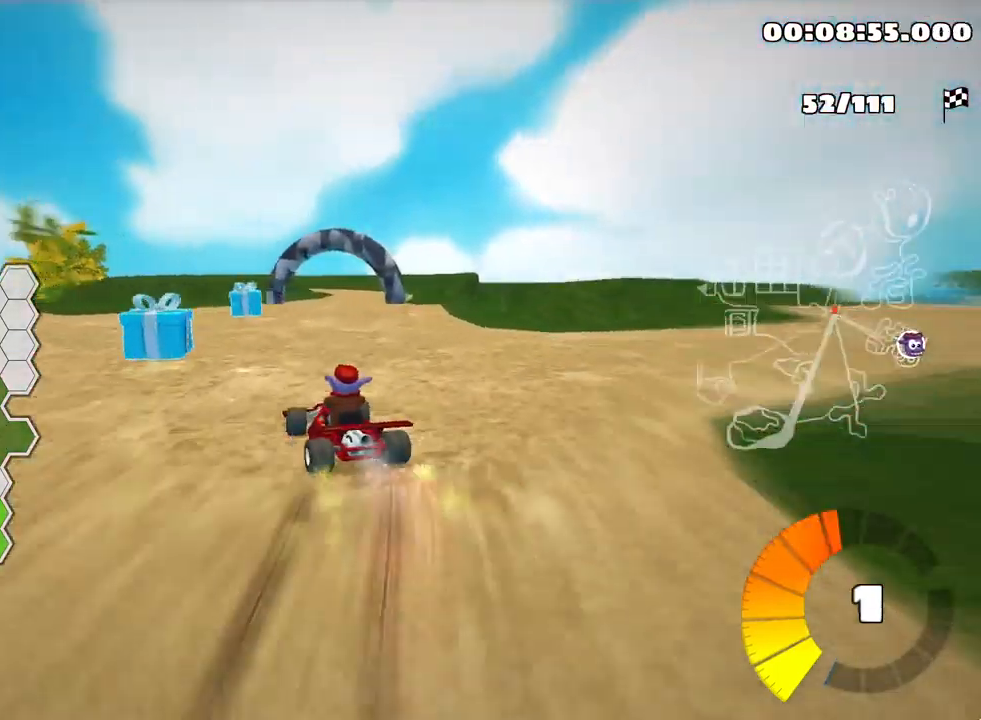
{"keys": ["up"], "events": [[67, "fire", "up"], [317, "skid", "up"], [467, "right", "up"]]}
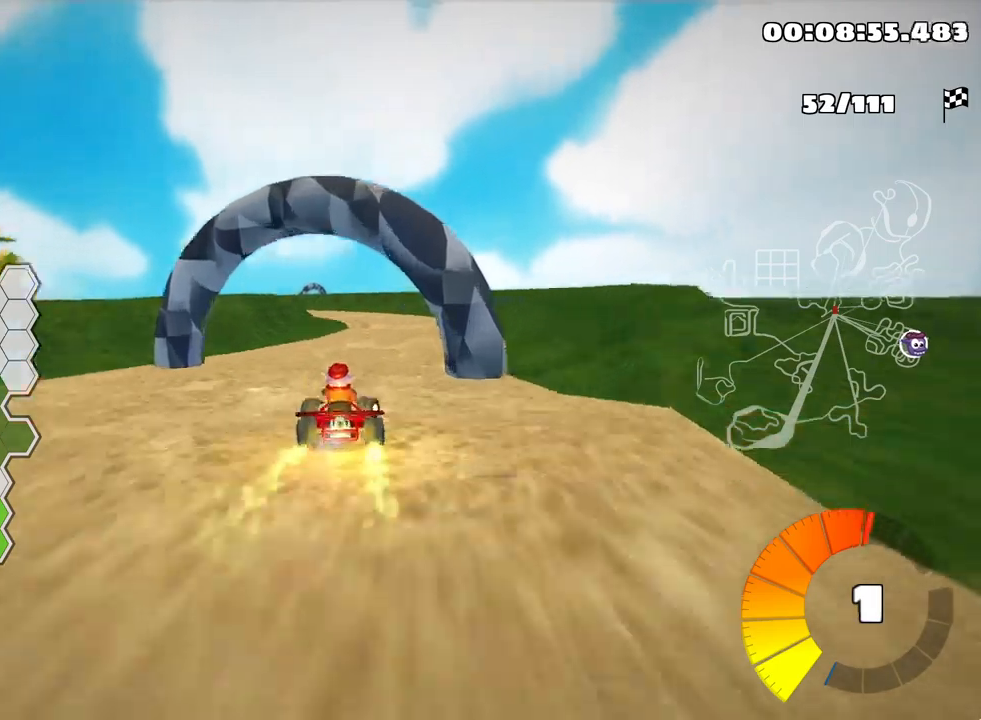
{"keys": ["down", "left"], "events": [[134, "up", "up"], [184, "left", "down"], [434, "down", "down"]]}
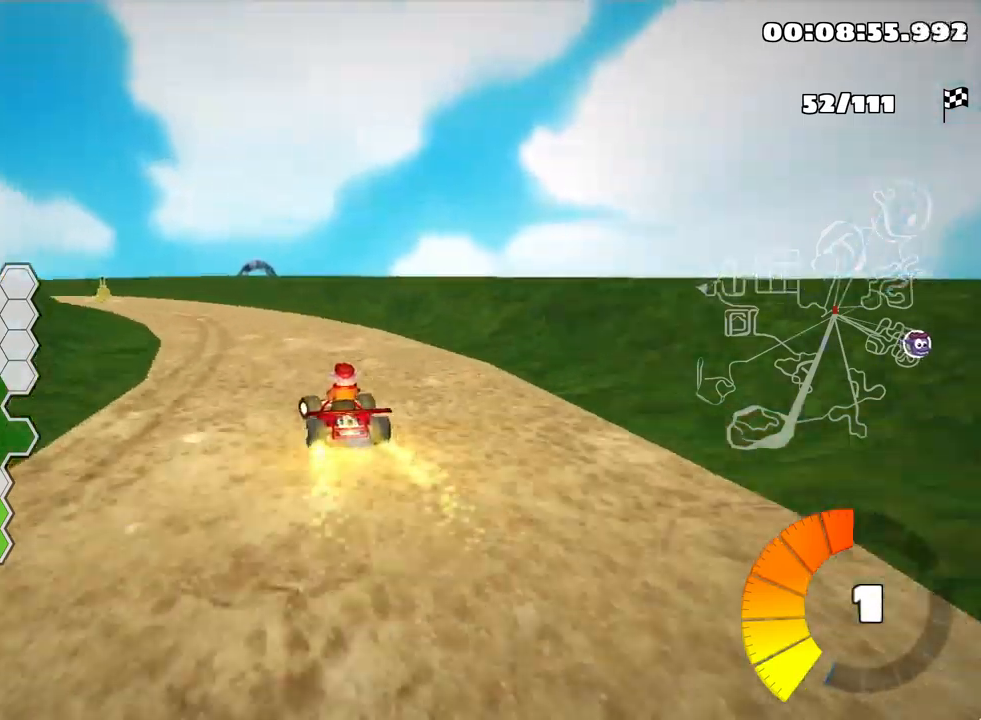
{"keys": ["right"], "events": [[50, "left", "up"], [334, "down", "up"], [500, "right", "down"]]}
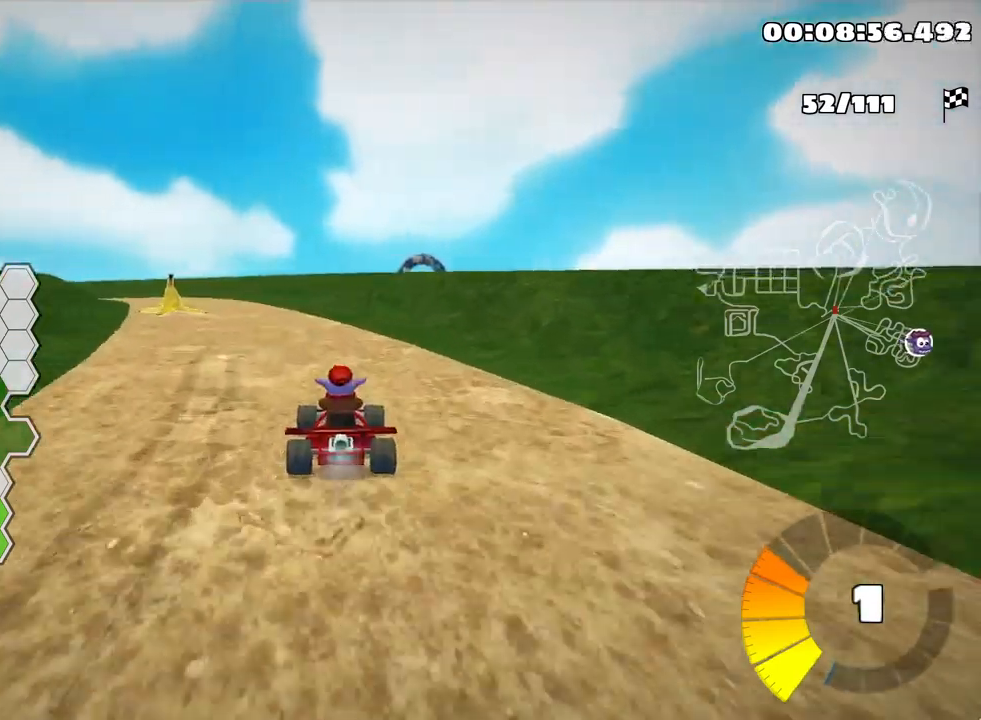
{"keys": ["right", "up"], "events": [[234, "right", "up"], [467, "up", "down"], [500, "right", "down"]]}
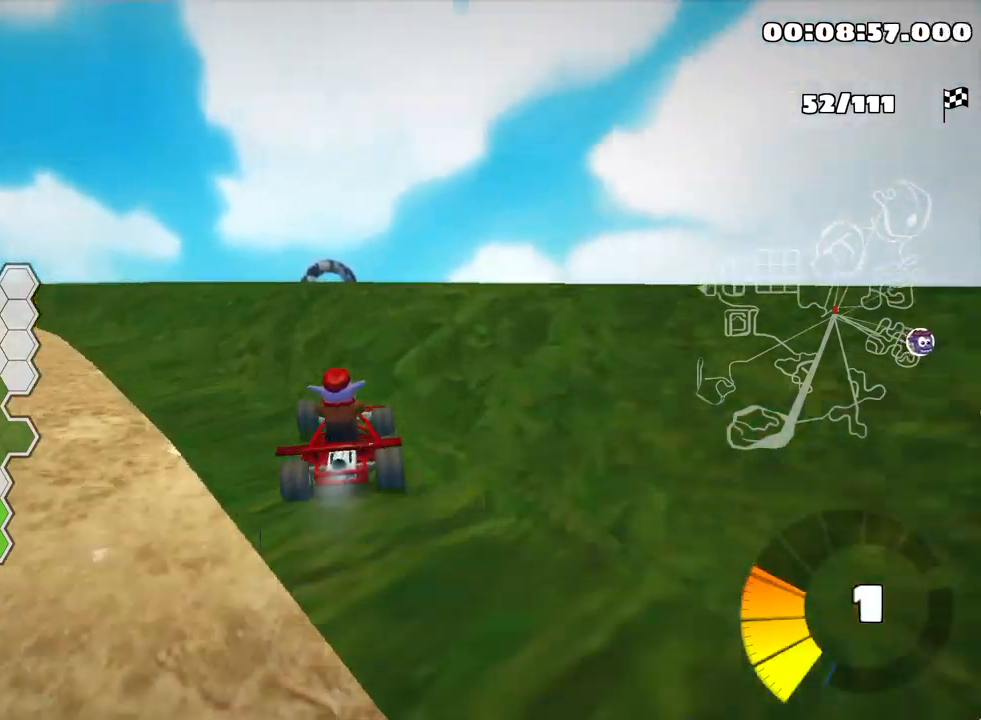
{"keys": [], "events": [[234, "right", "up"], [234, "up", "up"]]}
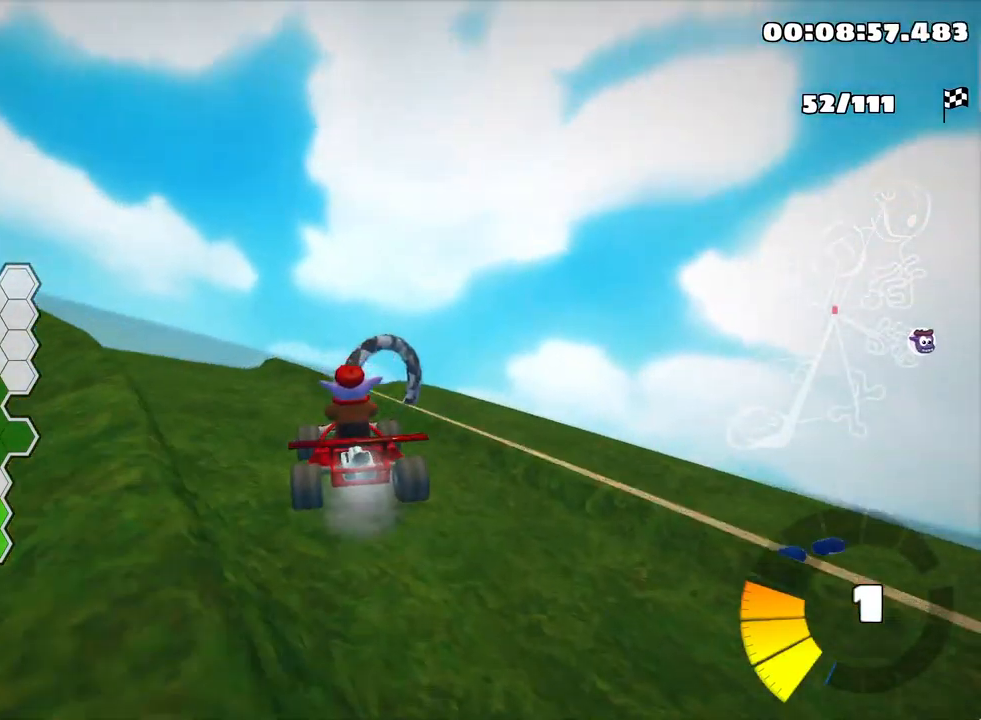
{"keys": [], "events": [[250, "right", "down"], [284, "skid", "down"], [400, "skid", "up"], [434, "right", "up"]]}
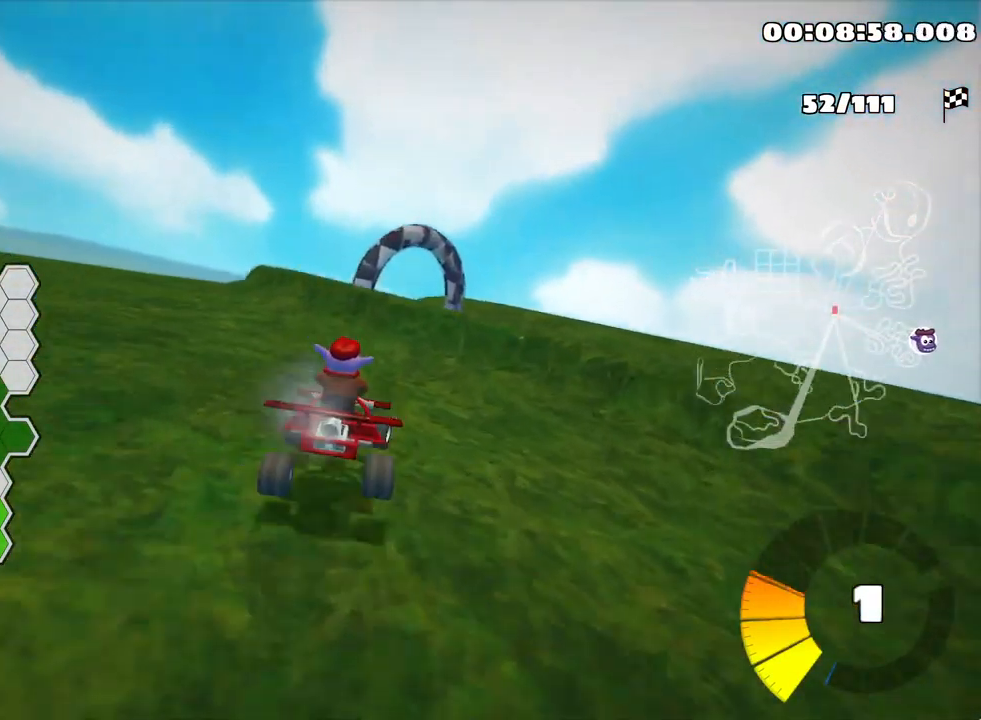
{"keys": ["right"], "events": [[50, "up", "down"], [217, "up", "up"], [317, "right", "down"]]}
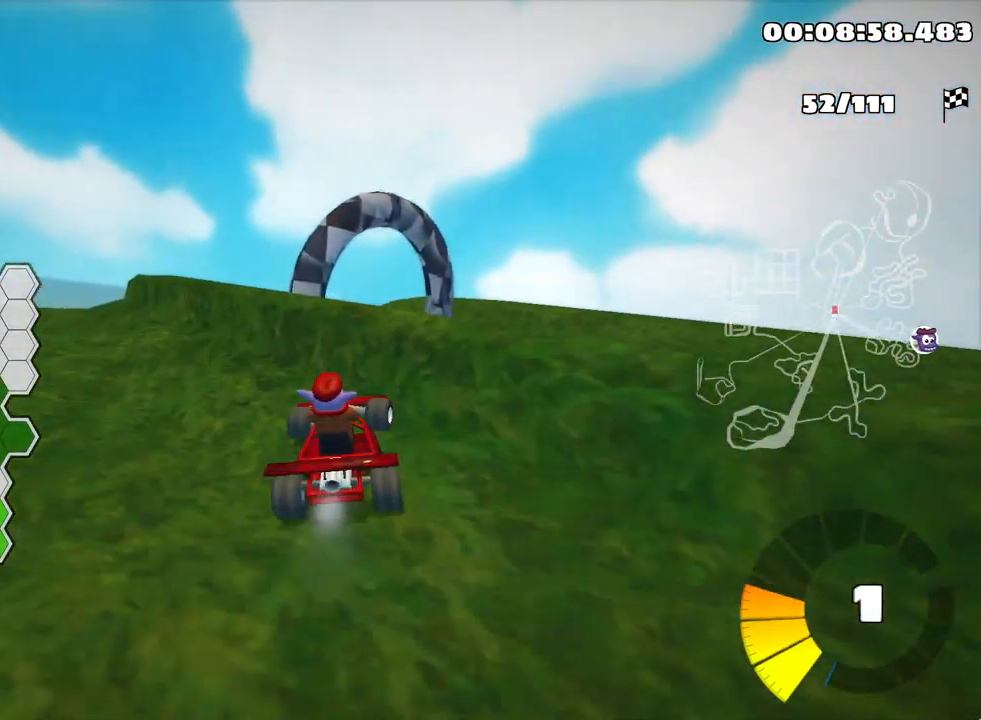
{"keys": [], "events": [[167, "right", "up"]]}
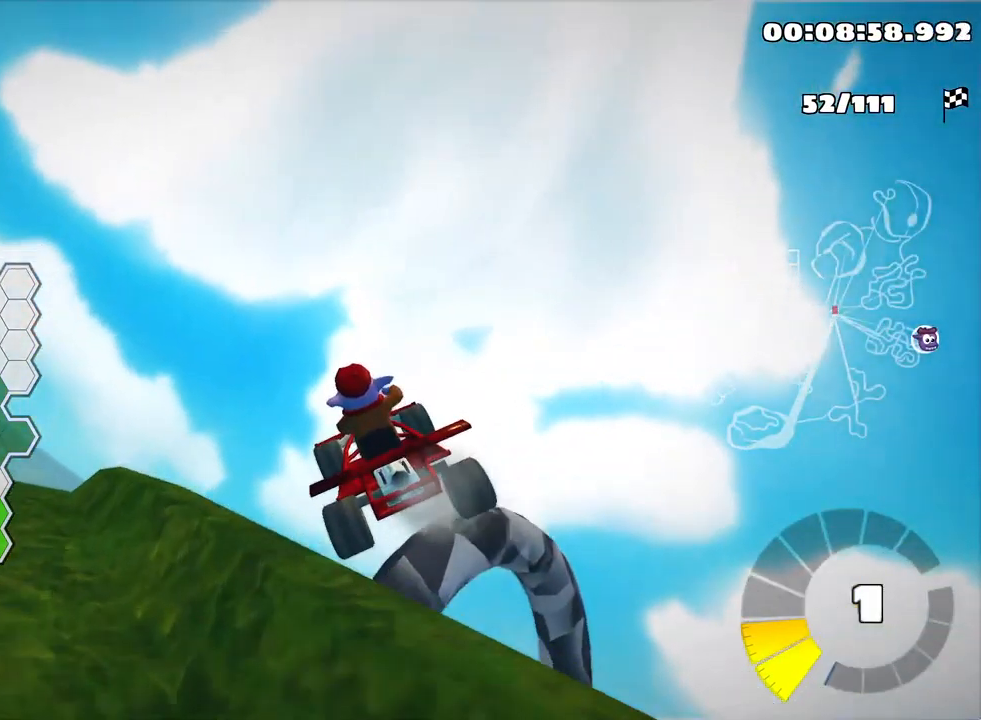
{"keys": ["right", "skid"], "events": [[200, "right", "down"], [200, "skid", "down"]]}
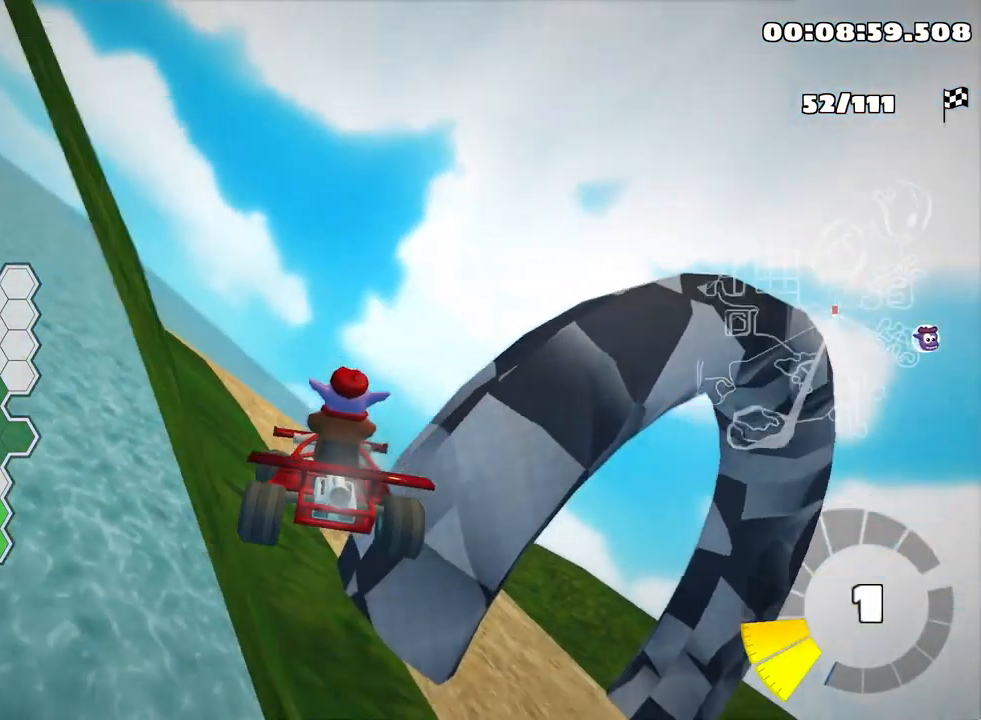
{"keys": ["down", "right"], "events": [[284, "skid", "up"], [384, "down", "down"]]}
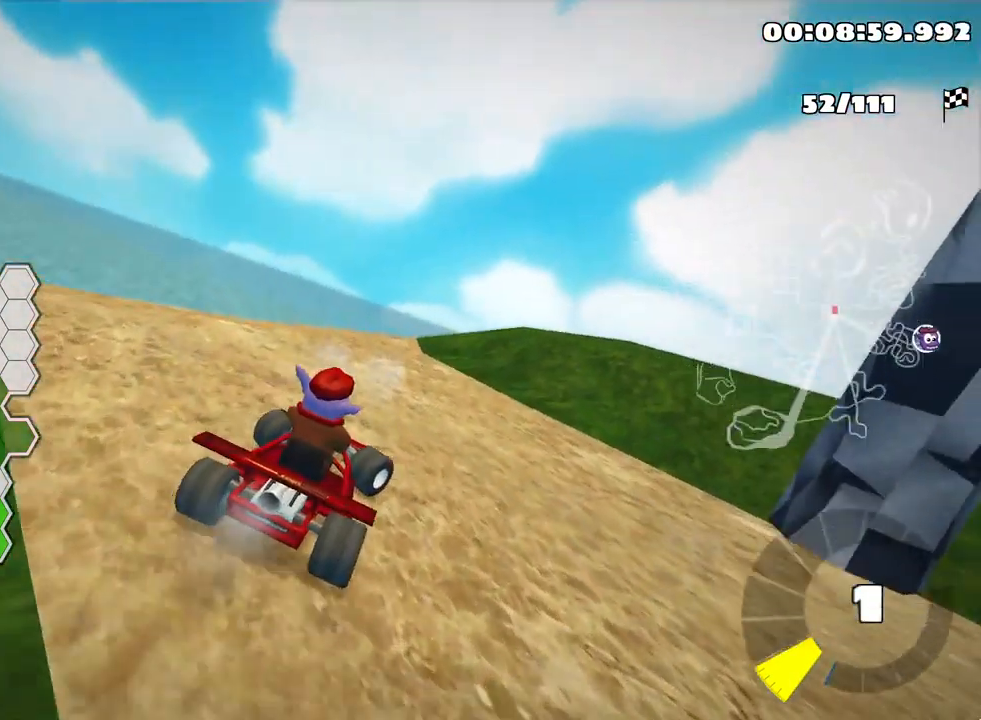
{"keys": [], "events": [[100, "down", "up"], [300, "right", "up"]]}
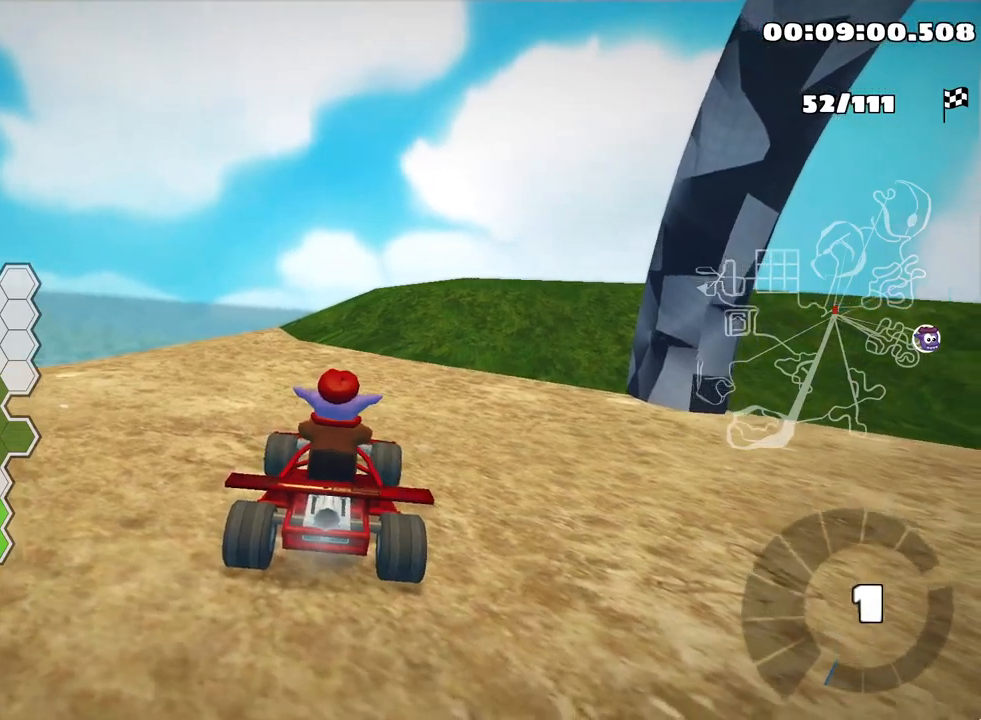
{"keys": ["left", "right"], "events": [[34, "up", "down"], [117, "right", "down"], [467, "left", "down"], [467, "up", "up"]]}
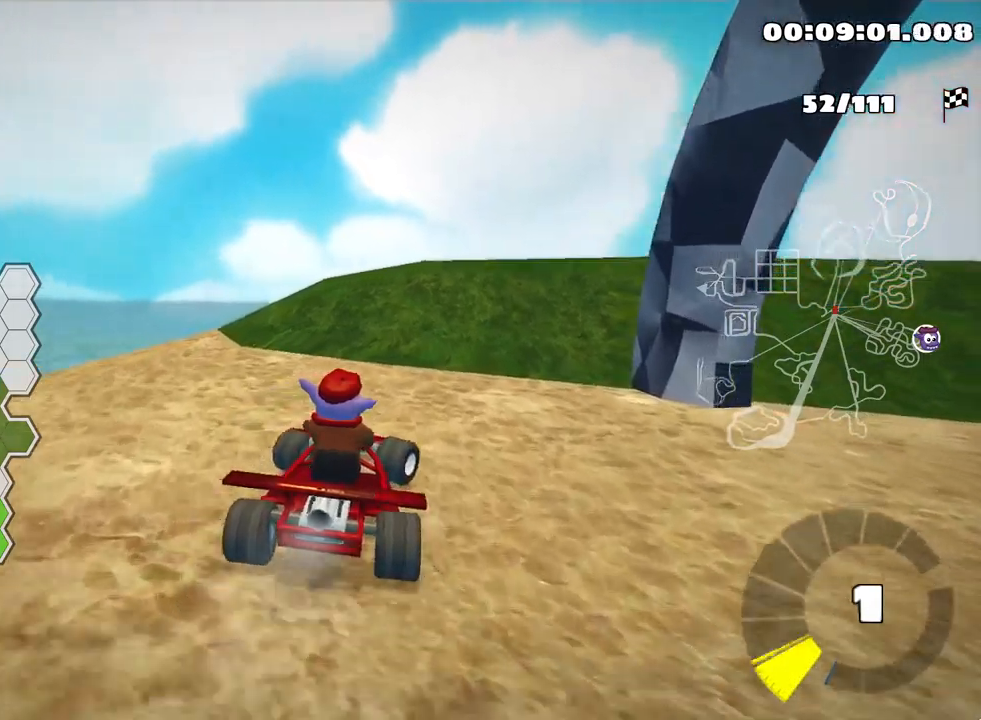
{"keys": ["down", "left"], "events": [[67, "down", "down"], [67, "right", "up"]]}
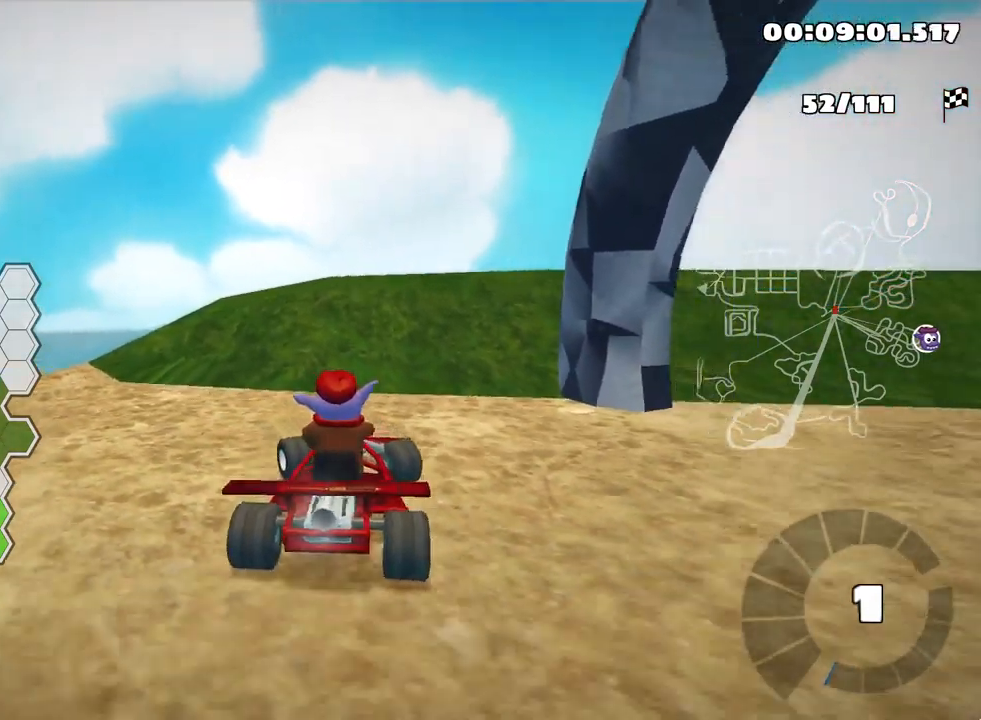
{"keys": ["left", "up"], "events": [[167, "down", "up"], [234, "left", "up"], [267, "up", "down"], [500, "left", "down"]]}
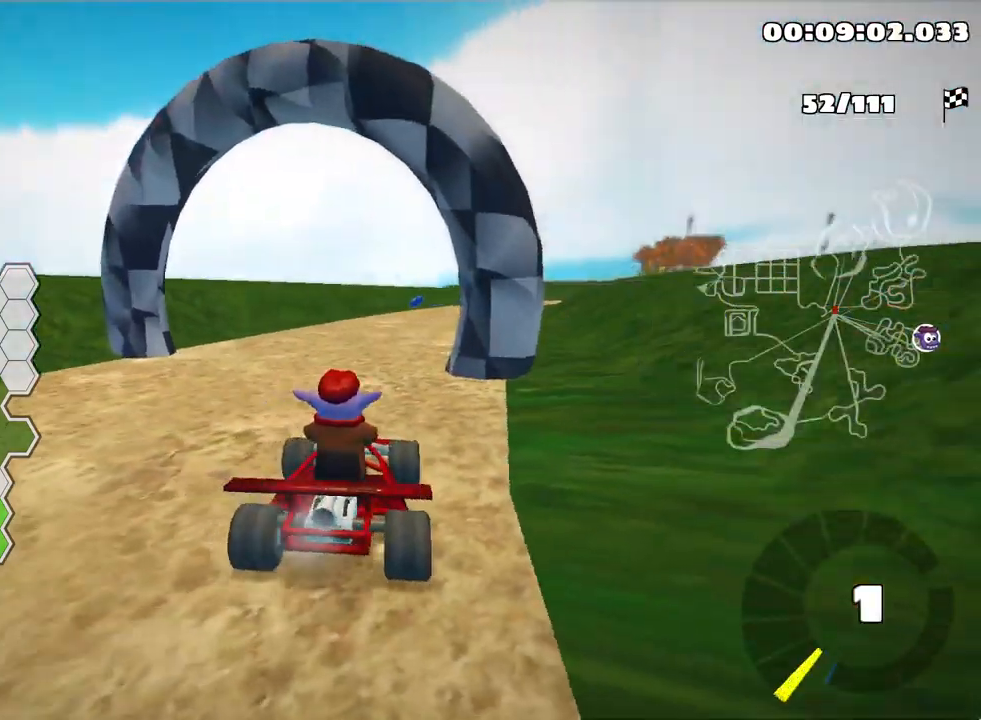
{"keys": ["right", "skid", "up"], "events": [[117, "nitro", "down"], [267, "nitro", "up"], [334, "left", "up"], [417, "skid", "down"], [450, "right", "down"]]}
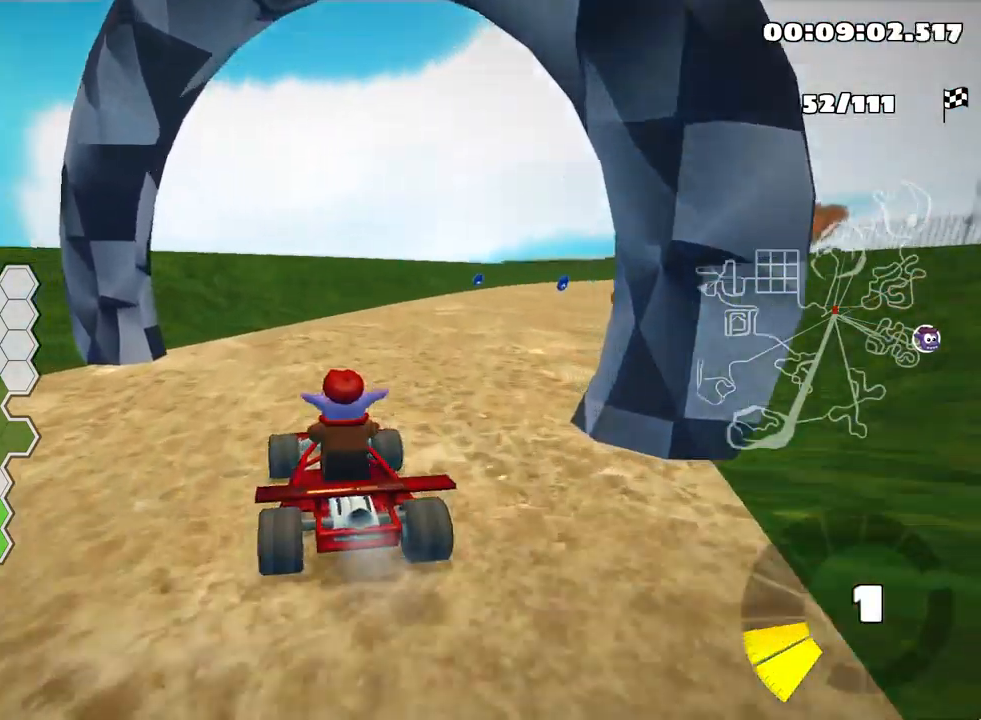
{"keys": ["skid", "up"], "events": [[384, "right", "up"], [400, "left", "down"], [500, "left", "up"]]}
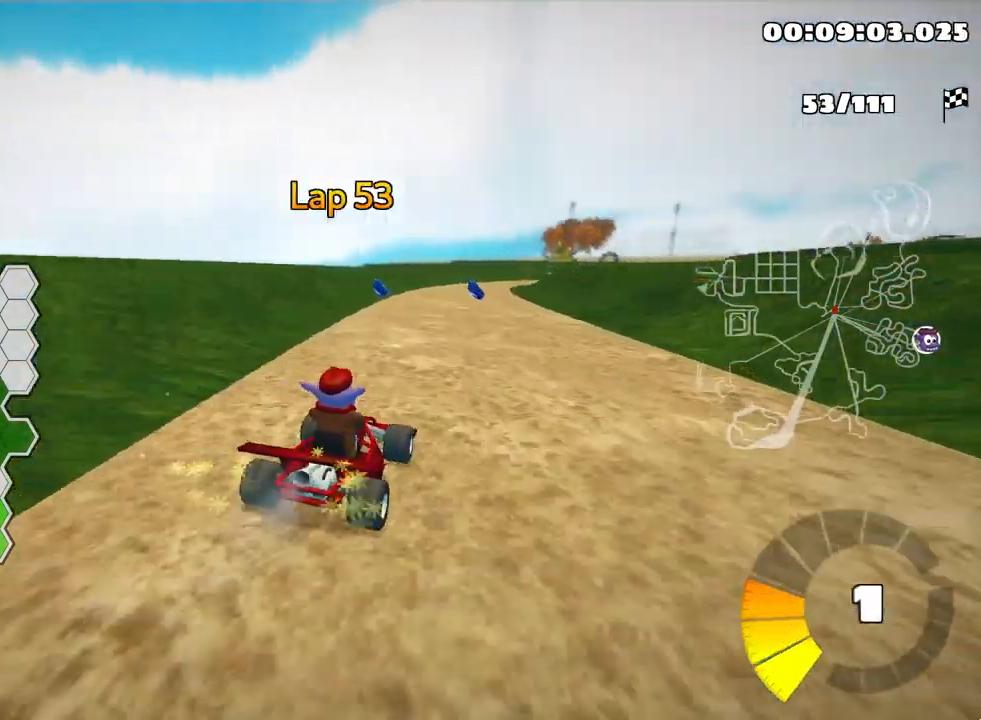
{"keys": ["left", "skid", "up"], "events": [[100, "right", "down"], [167, "left", "down"], [167, "right", "up"]]}
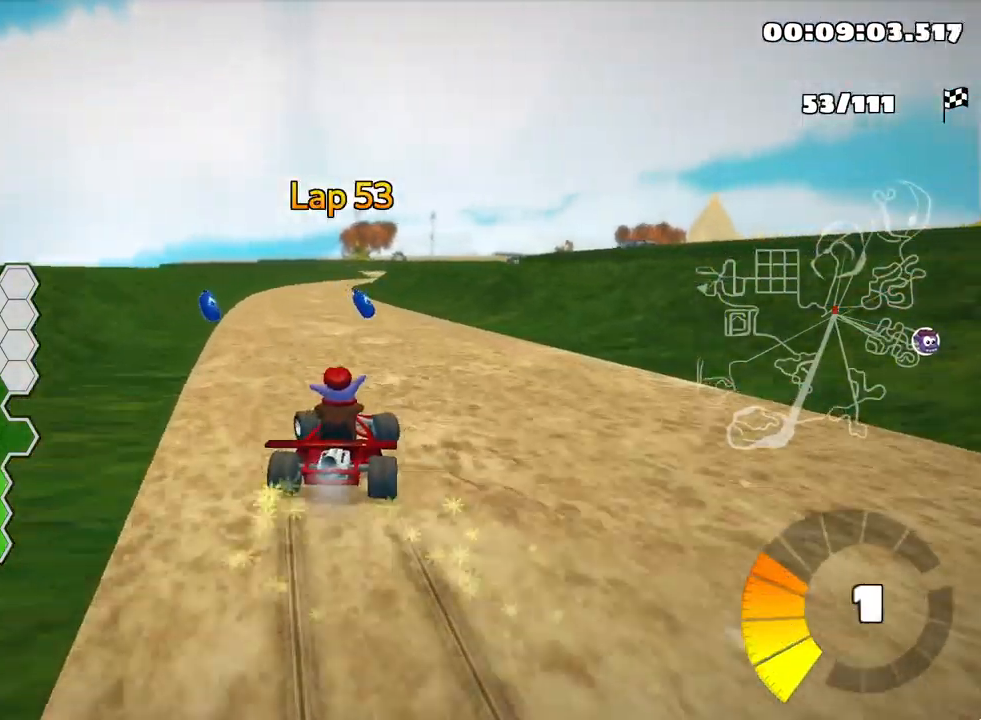
{"keys": ["left", "skid", "up"], "events": []}
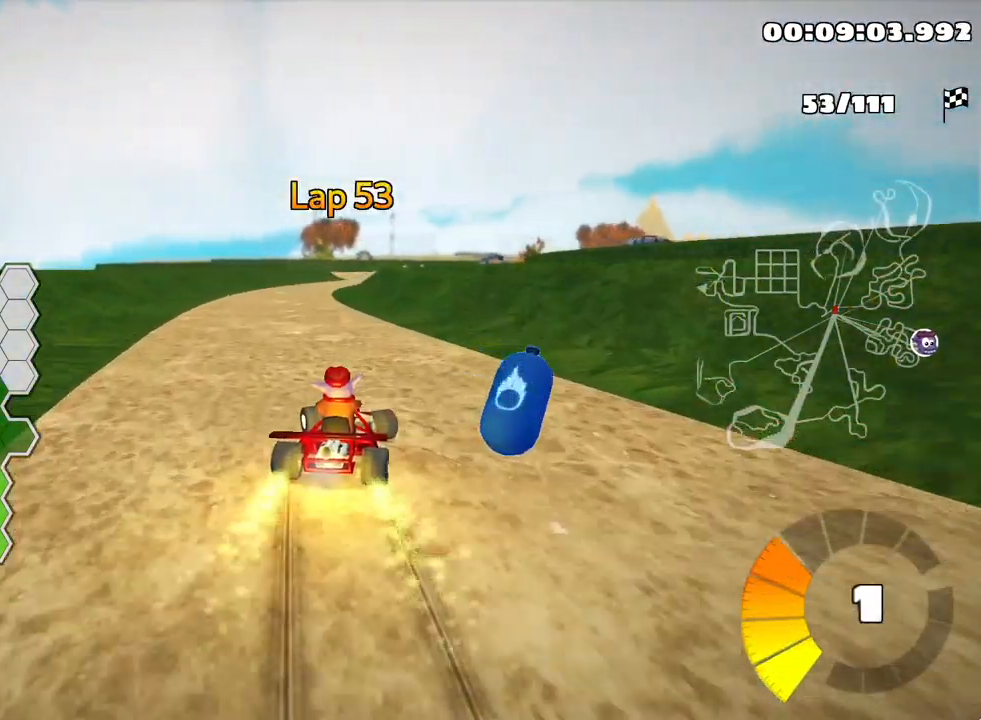
{"keys": ["up"], "events": [[217, "skid", "up"], [367, "left", "up"]]}
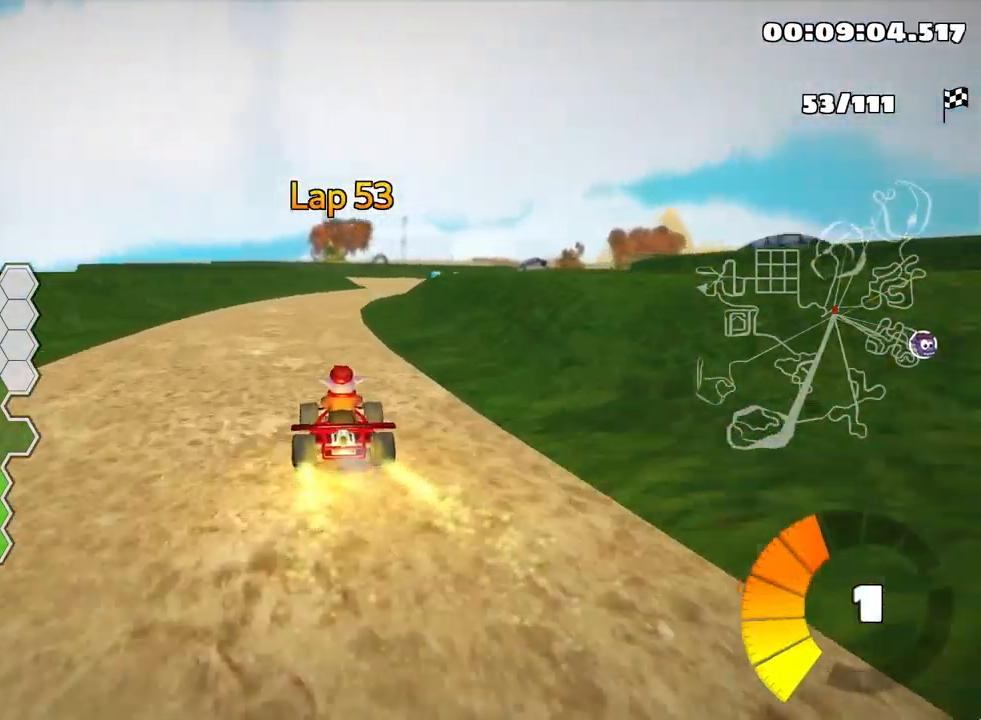
{"keys": ["right", "skid"], "events": [[317, "up", "up"], [367, "skid", "down"], [400, "right", "down"]]}
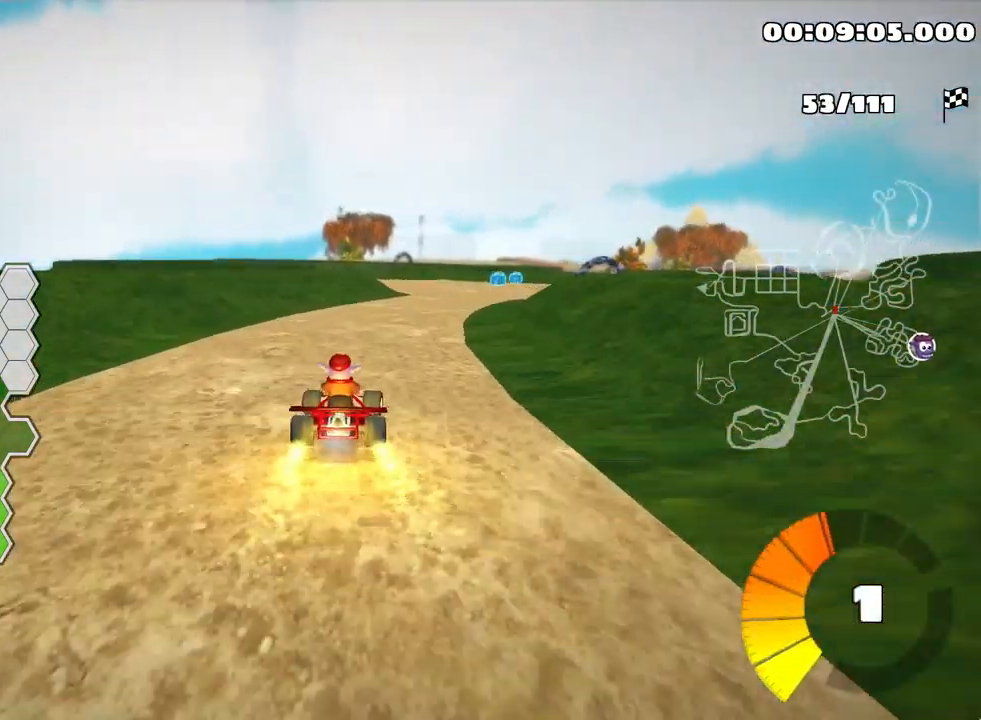
{"keys": ["left", "skid"], "events": [[67, "right", "up"], [150, "left", "down"]]}
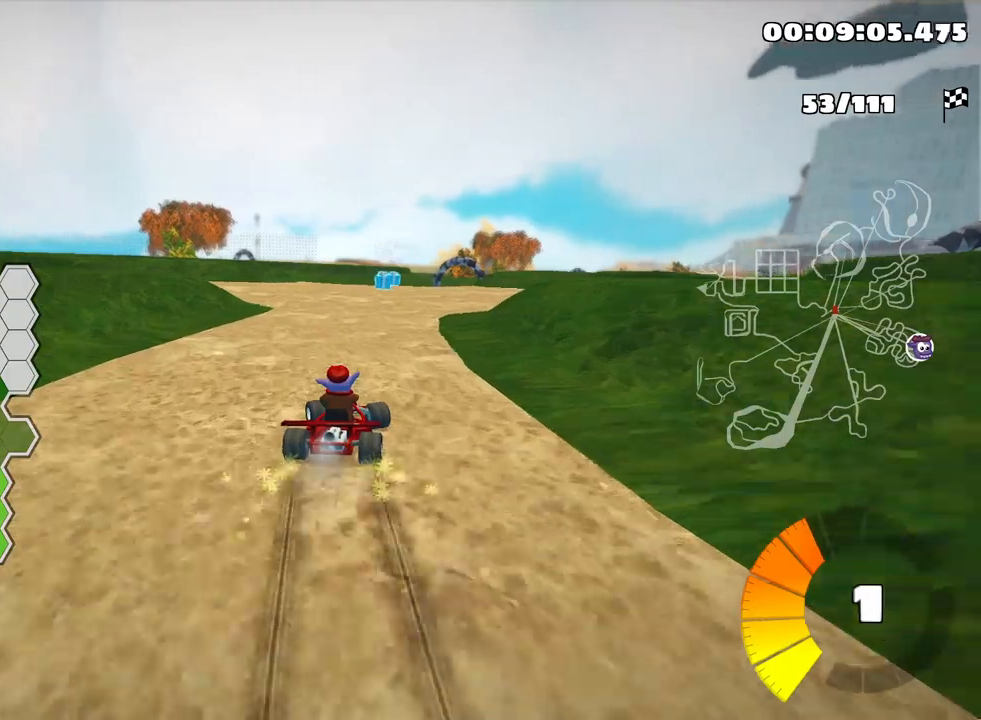
{"keys": ["right", "skid"], "events": [[100, "left", "up"], [267, "right", "down"]]}
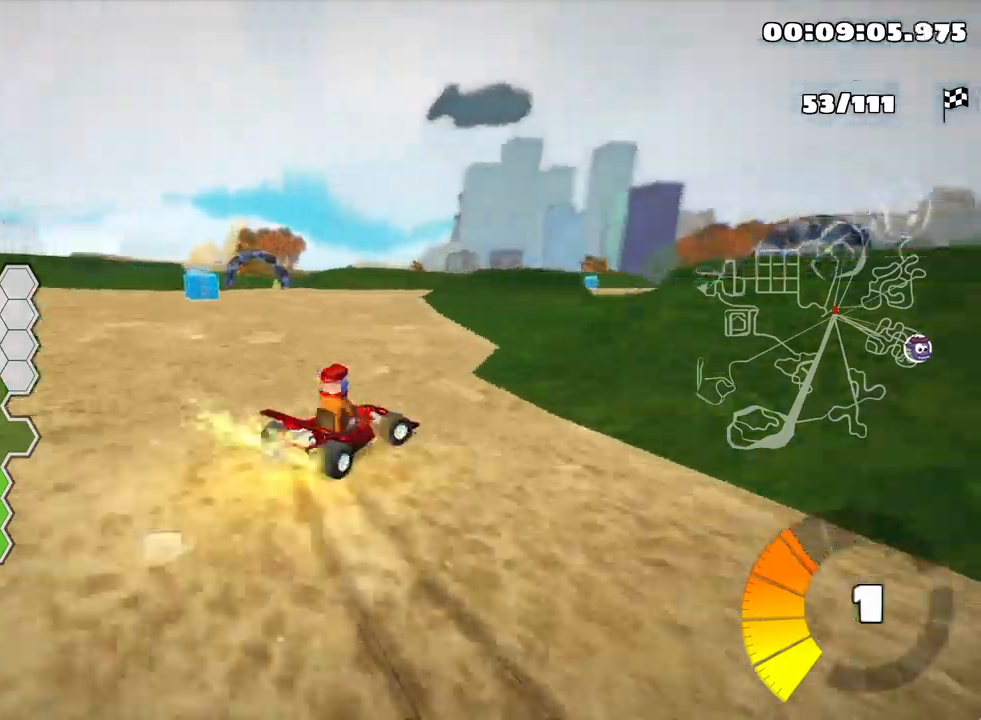
{"keys": ["left", "skid"], "events": [[433, "right", "up"], [500, "left", "down"]]}
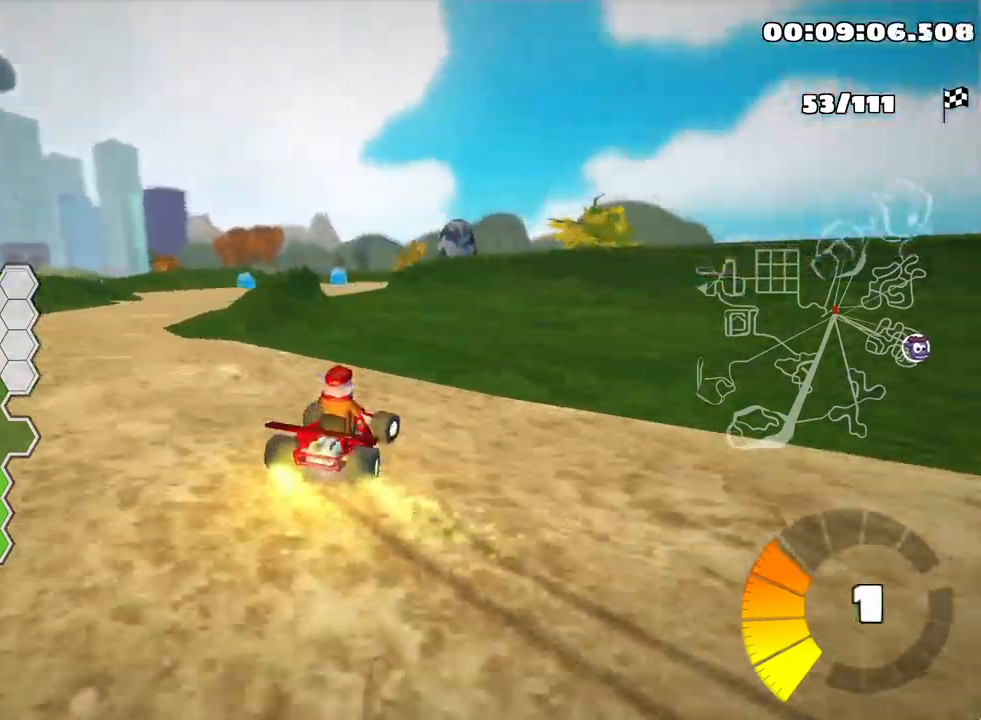
{"keys": ["skid"], "events": [[417, "left", "up"]]}
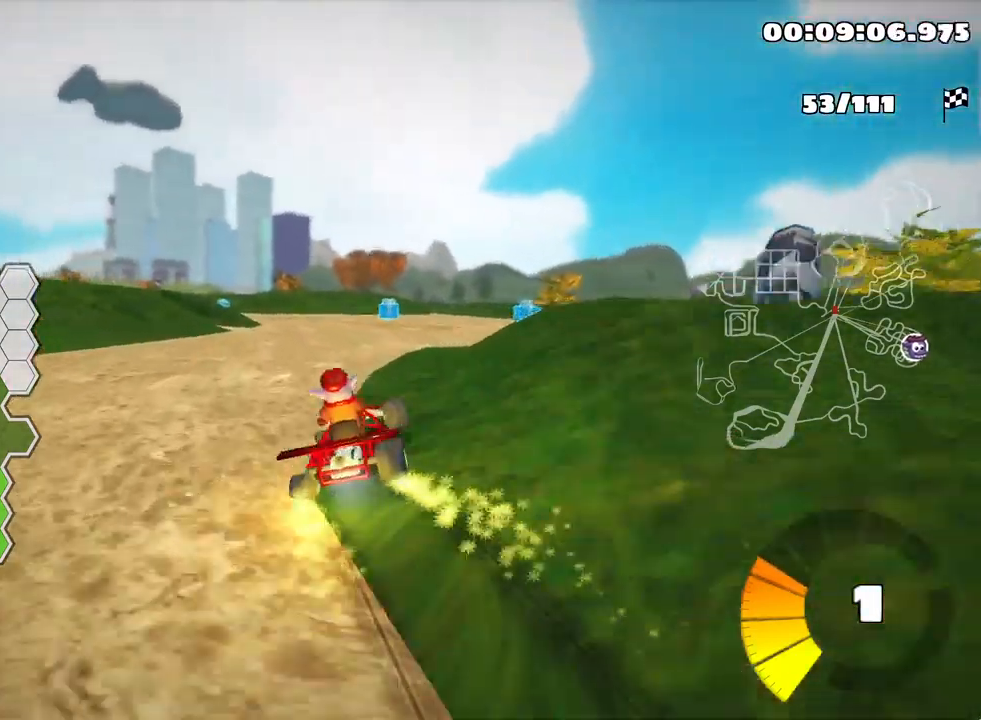
{"keys": ["right"], "events": [[150, "right", "down"], [250, "skid", "up"]]}
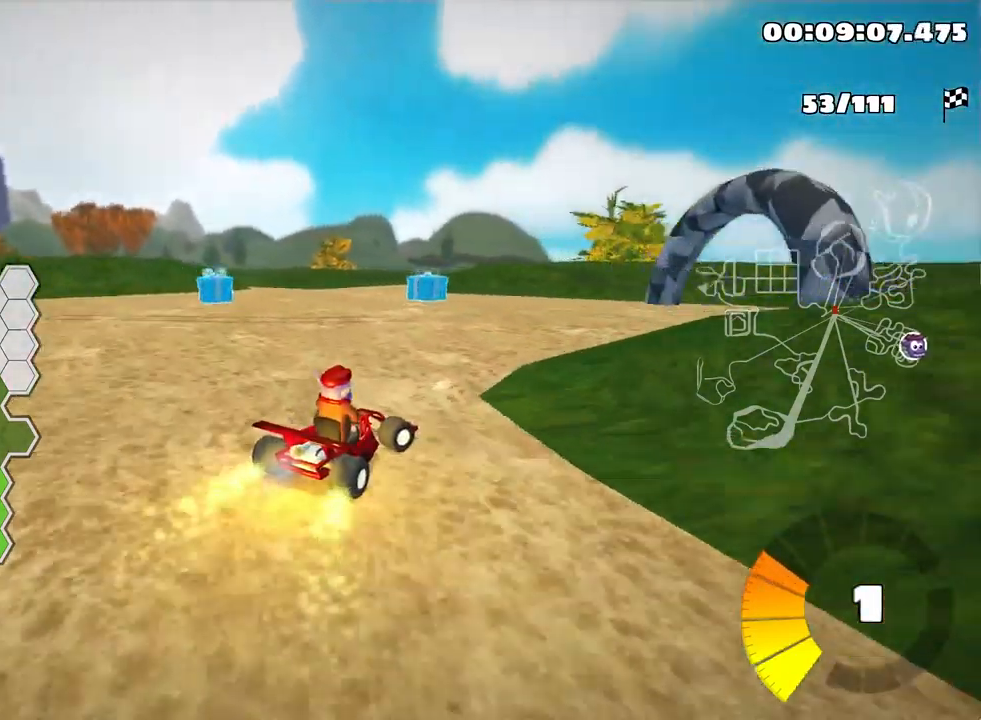
{"keys": ["right"], "events": [[117, "right", "up"], [200, "right", "down"]]}
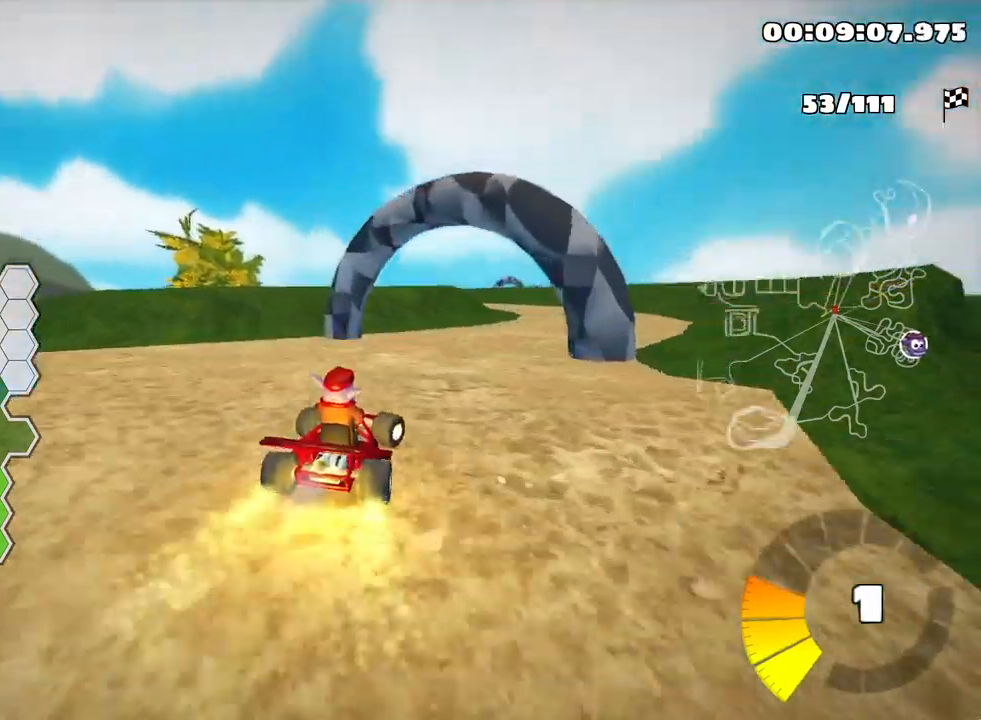
{"keys": ["down"], "events": [[183, "right", "up"], [200, "left", "down"], [300, "down", "down"], [400, "left", "up"]]}
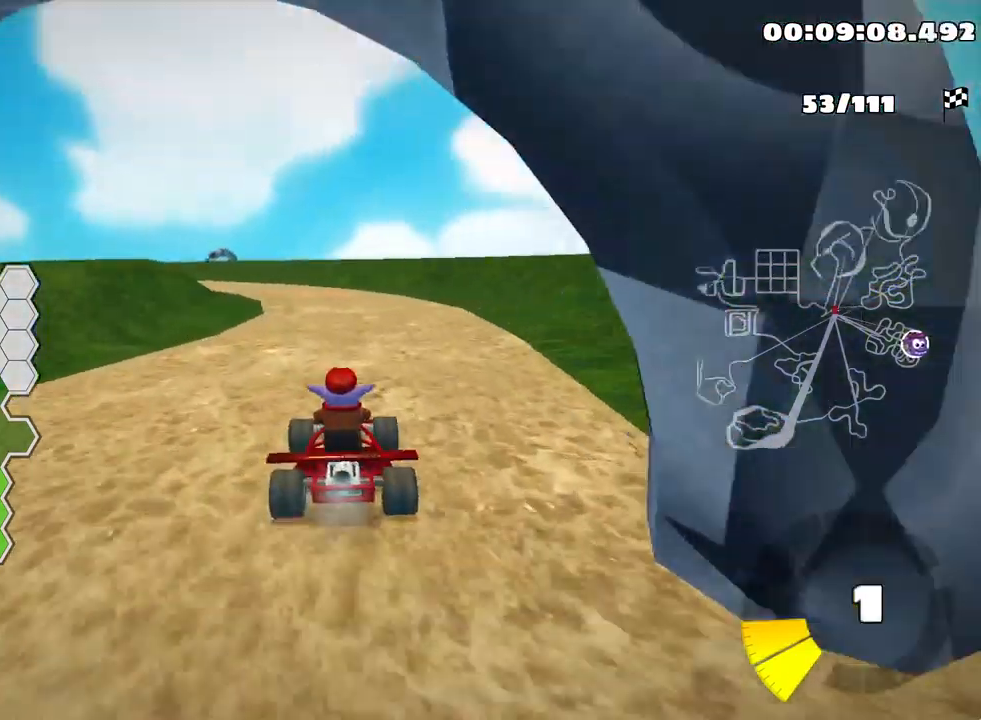
{"keys": ["down", "left"], "events": [[450, "left", "down"]]}
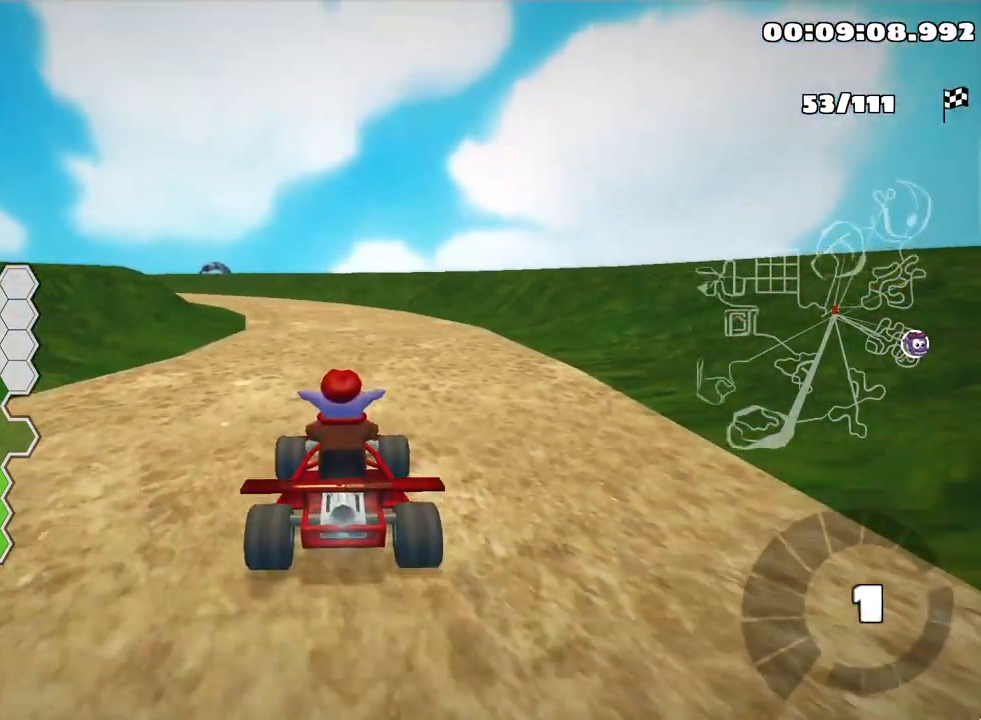
{"keys": ["down", "left"], "events": []}